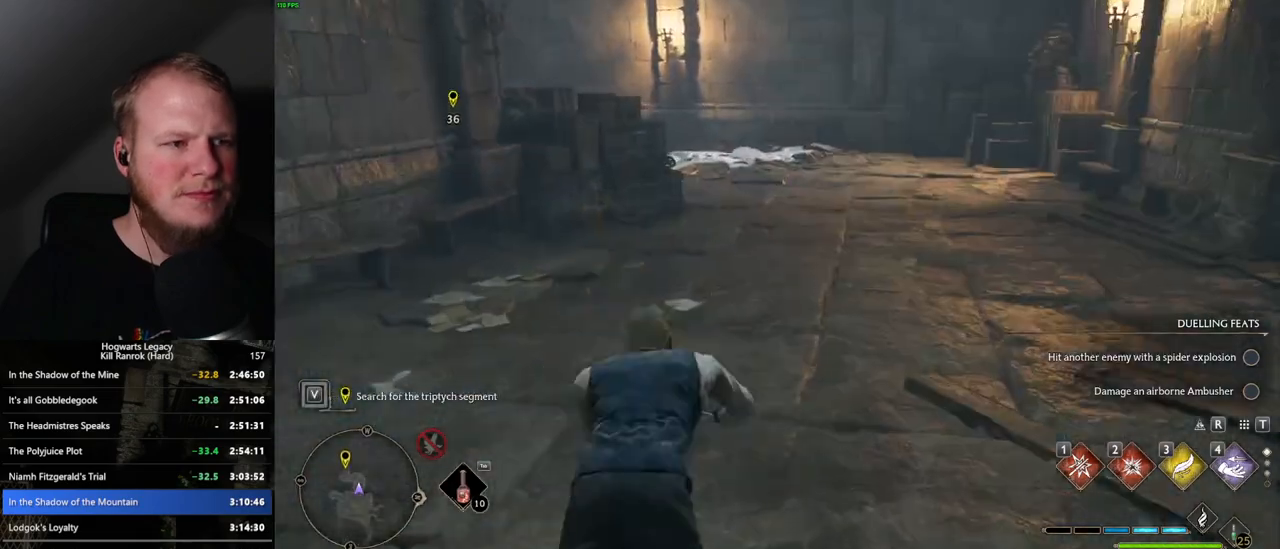
Gameplay with keyboard and mouse; each line is a JSON object with the keys and mouse buttons held at the frame after it. "events" lists presses ("down") and releases ("up") of ".", "/", "0", "1", "2", "3", "4", "5", "6", "7", "8", "9", "a", "alt_l", "alt_r", "b", "backslash", "backspace", "c", "caps_lock", "comma", "ctrl_l", "ctrl_r", "d", "e", "equals", "escape", "f", "f1", "f10", "f11", "f12", "f2", "f3", "f4", "f5", "f6", "f7", "f8", "f9", "g", "h", "i", "j", "k", "l", "lbracket", "m", "minus", "n", "o", "p", "q", "quote", "r", "rbracket", "return", "s", "semicolon", "shift_l", "shift_r", "space", "super_l", "super_r", "t", "tab", "tilde", "u", "v", "w", "x", "y", "z", "mouse_left", "mouse_wheel", "mouse_right", "mouse_mb4" and "mouse_mb5" between this image and that frame as [ms after this image, input, new state], when the widget could be followed in between. "mouse_left", "mouse_wheel", "mouse_right", "mouse_mb4", "mouse_mb5" = the "left", "wheel", "right", "mb4", "mb5" buttons of the "mouse" list. No other keys are recorded. "wheel" means that the mouse wheel is clicked or scrolled. Mouse movement is not recorded.
{"keys": ["w"], "mouse": [], "events": [[350, "space", "up"]]}
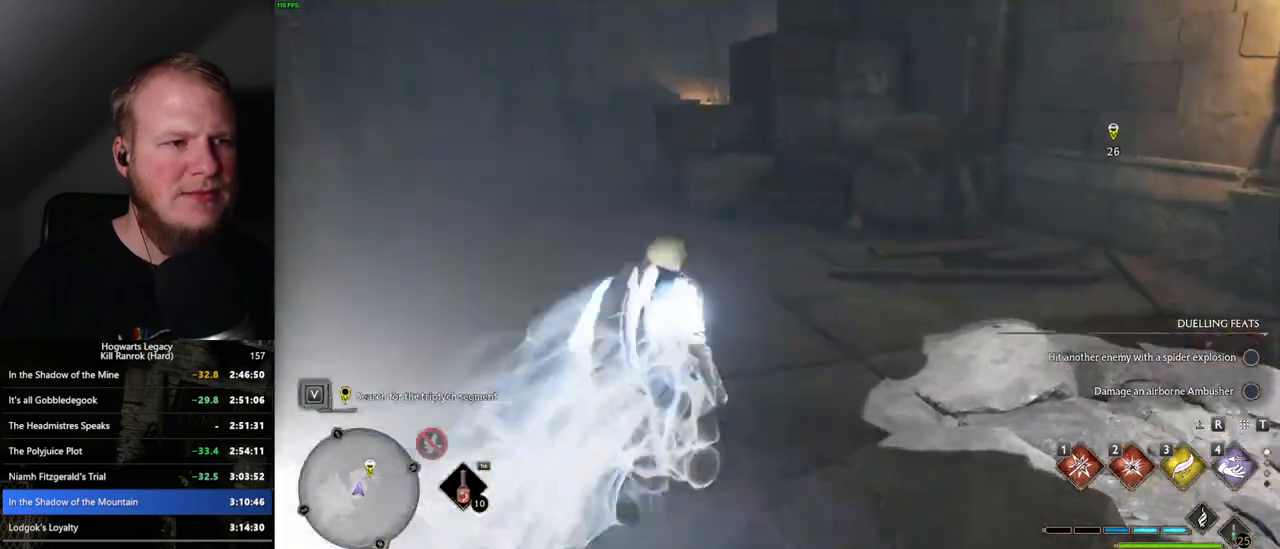
{"keys": ["space", "w"], "mouse": [], "events": [[334, "space", "down"]]}
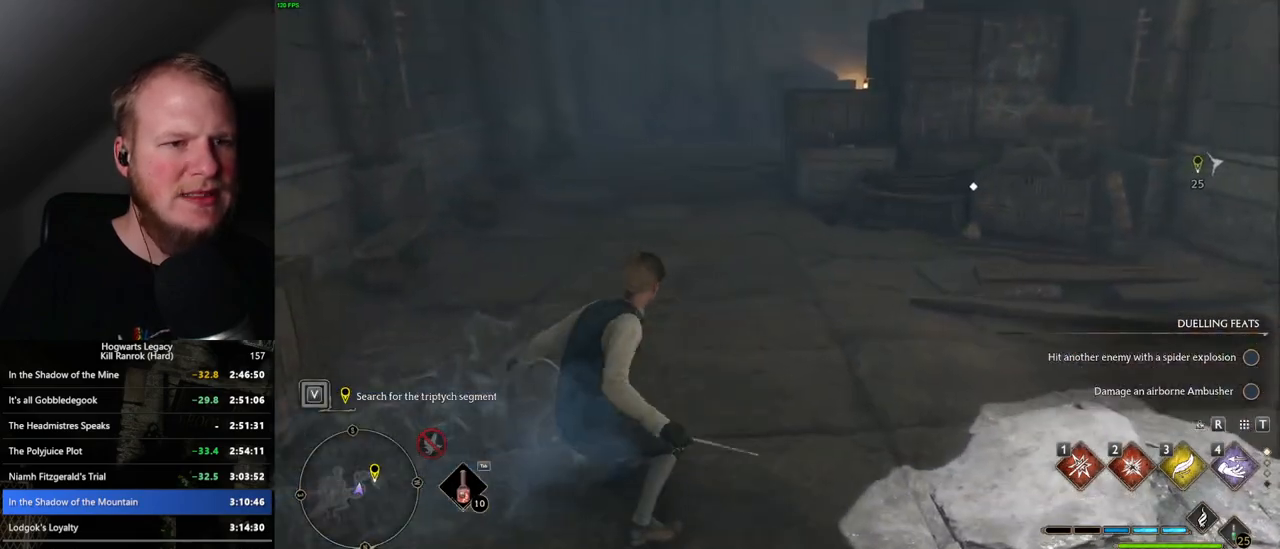
{"keys": ["f", "space", "w"], "mouse": [], "events": [[450, "f", "down"]]}
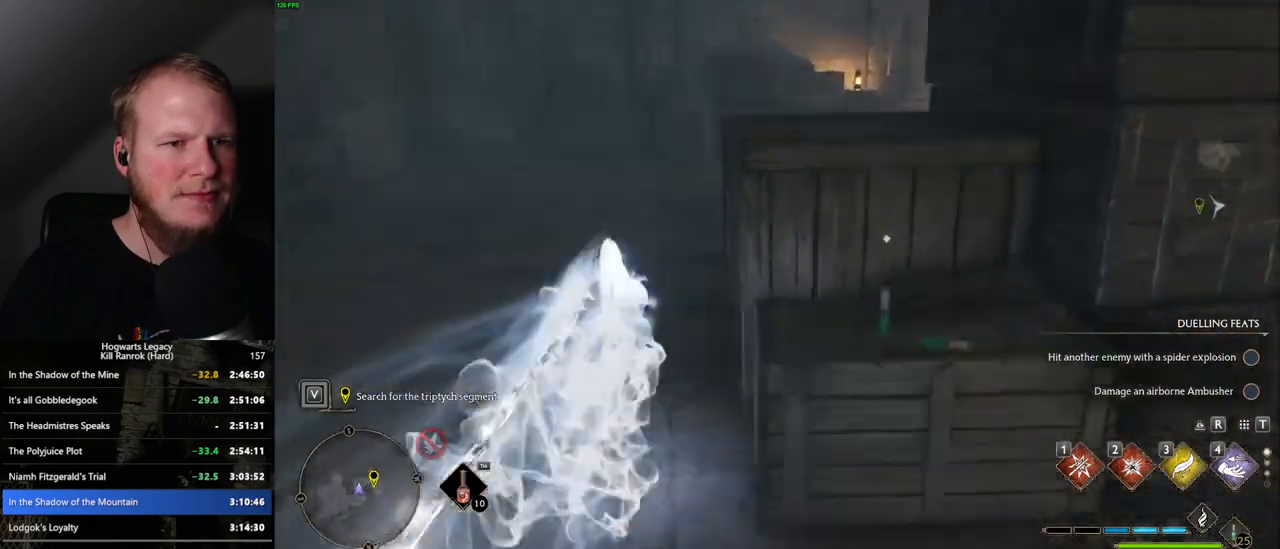
{"keys": ["w"], "mouse": [], "events": [[17, "f", "up"], [217, "space", "up"]]}
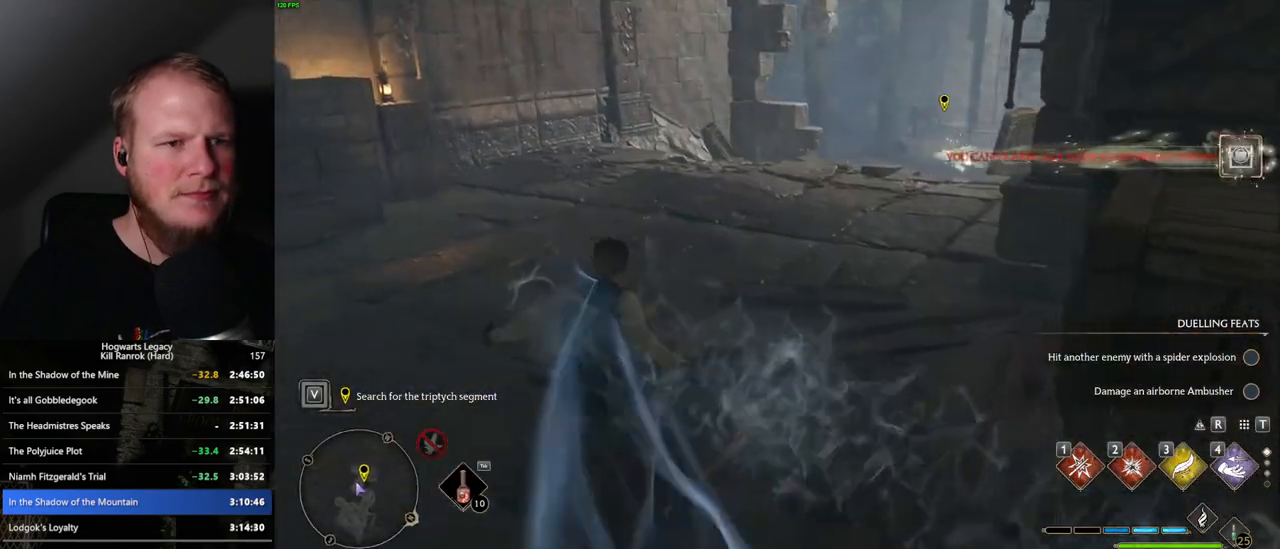
{"keys": ["space", "w"], "mouse": [], "events": [[84, "space", "down"]]}
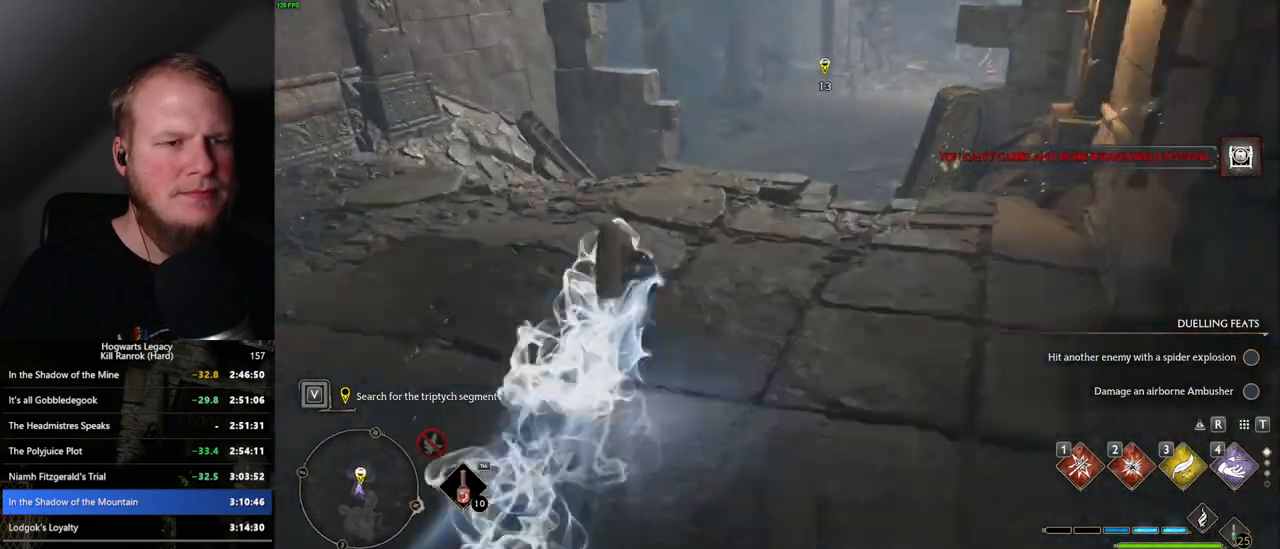
{"keys": ["w"], "mouse": [], "events": [[217, "space", "up"]]}
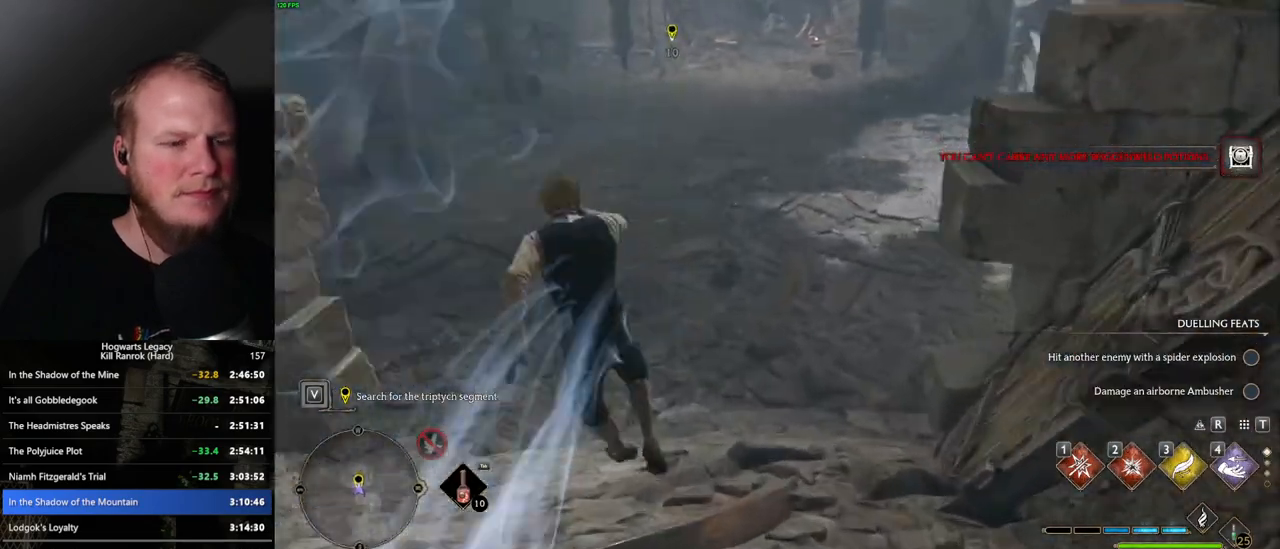
{"keys": ["w"], "mouse": [], "events": []}
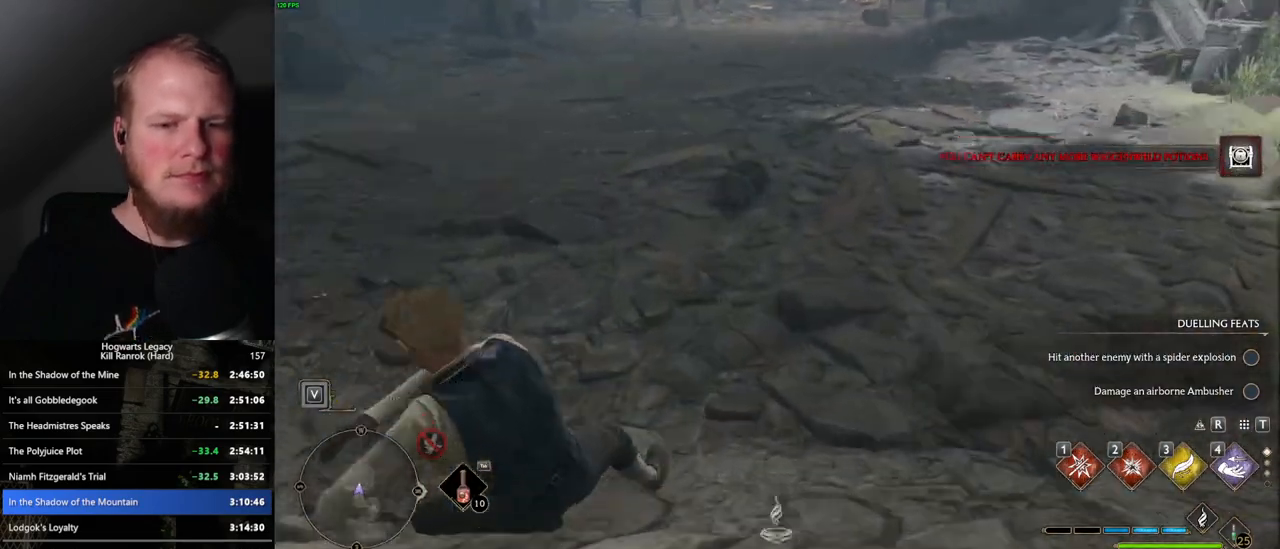
{"keys": ["w"], "mouse": [], "events": []}
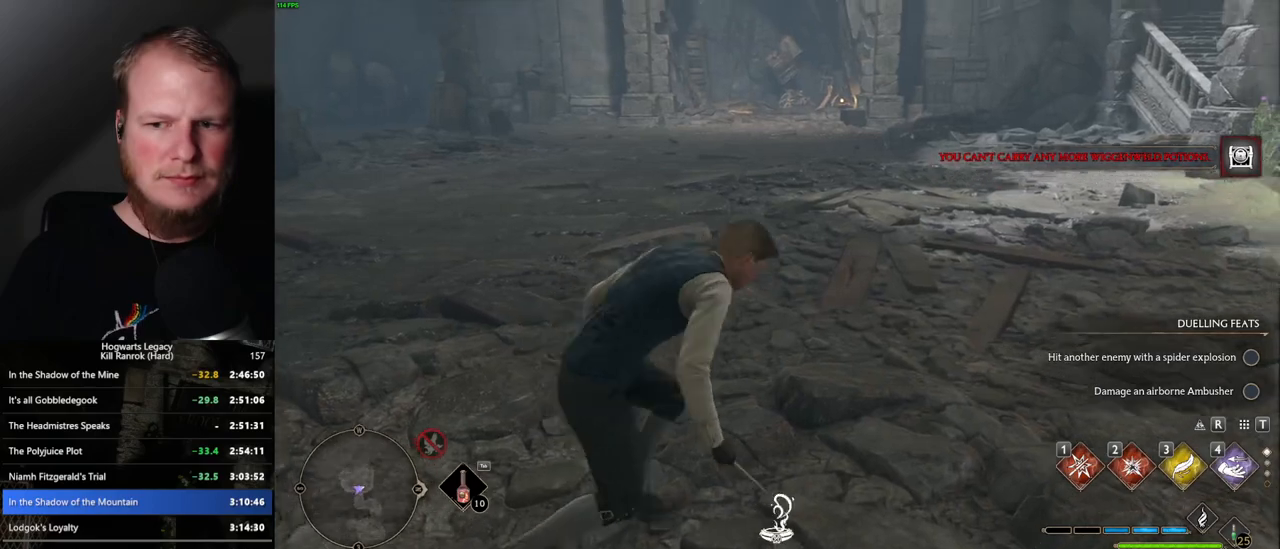
{"keys": [], "mouse": [], "events": [[450, "w", "up"]]}
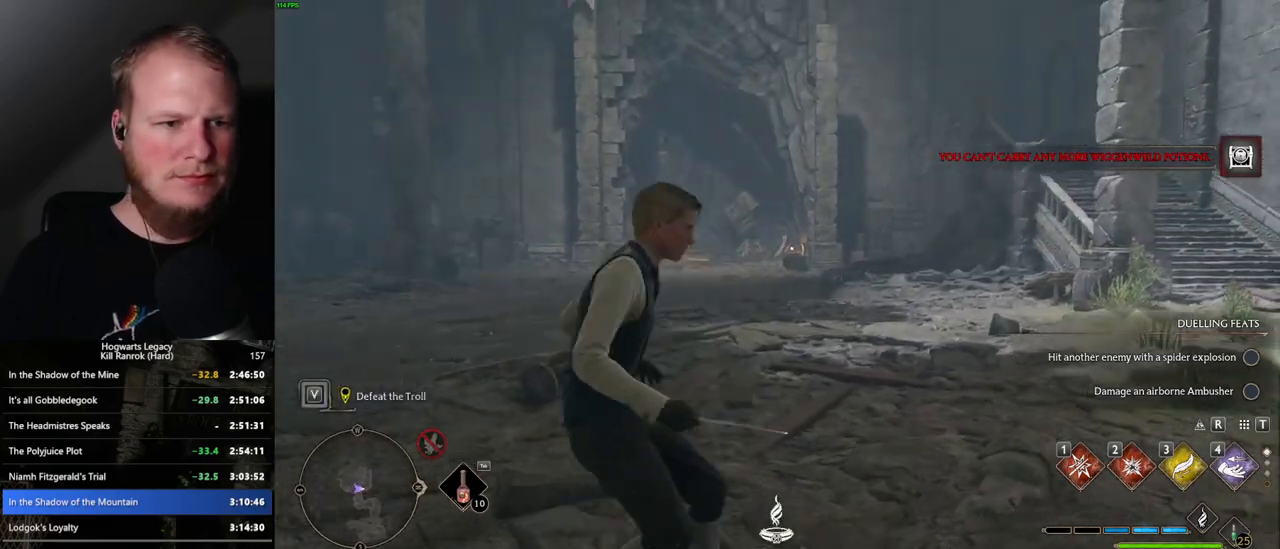
{"keys": ["q"], "mouse": [], "events": [[34, "w", "down"], [250, "q", "down"], [300, "w", "up"]]}
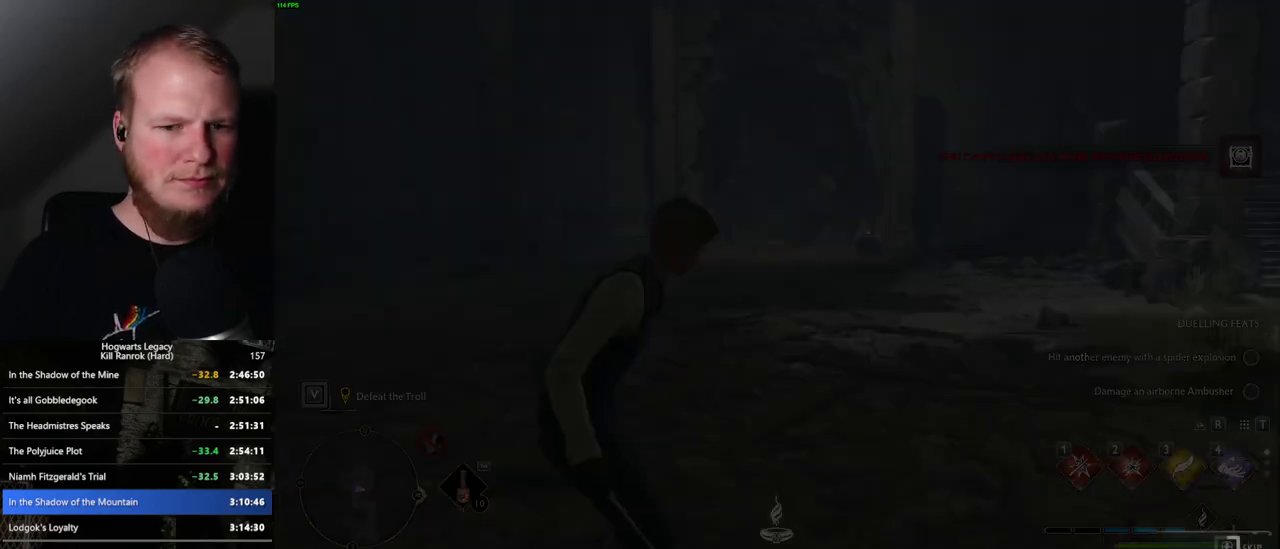
{"keys": ["q"], "mouse": [], "events": []}
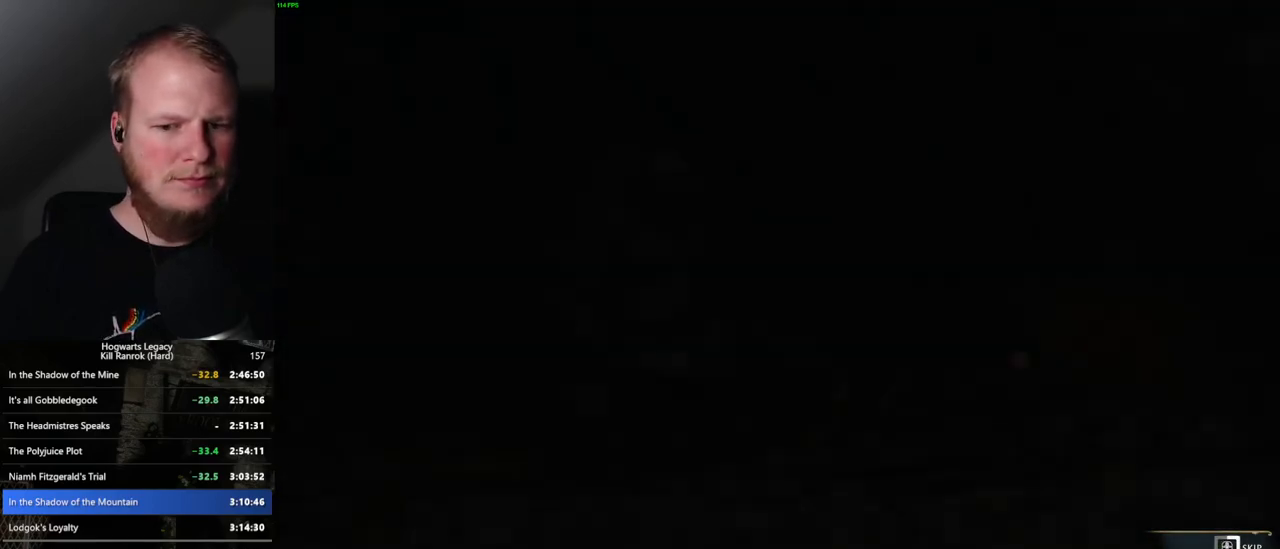
{"keys": ["q"], "mouse": [], "events": []}
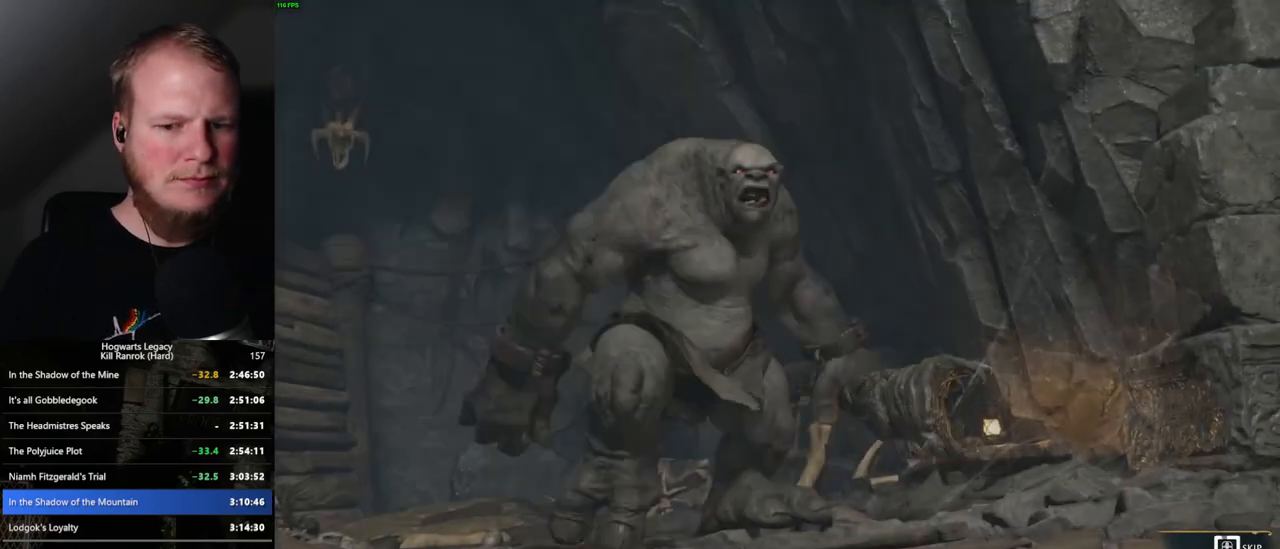
{"keys": ["q"], "mouse": [], "events": []}
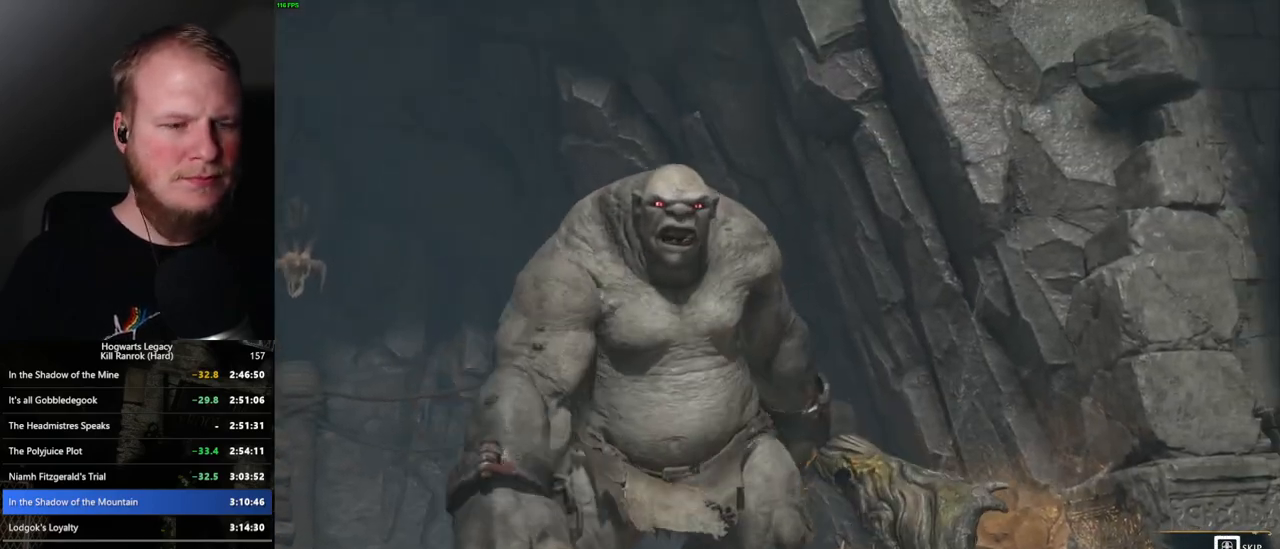
{"keys": ["q"], "mouse": [], "events": []}
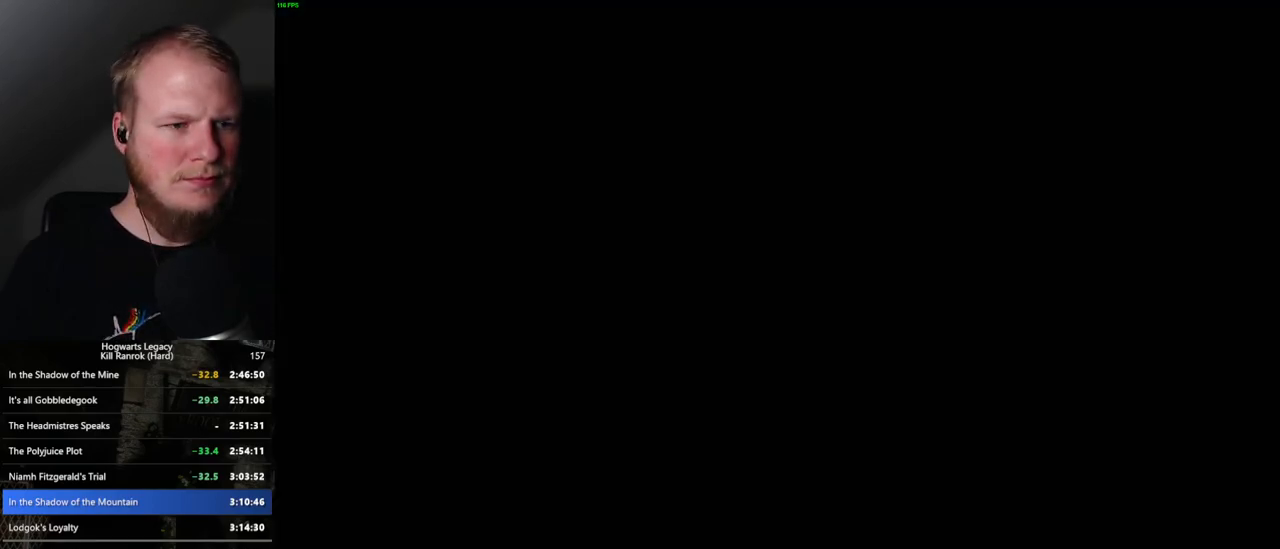
{"keys": ["w"], "mouse": [], "events": [[50, "q", "up"], [150, "w", "down"], [334, "tab", "down"], [484, "tab", "up"]]}
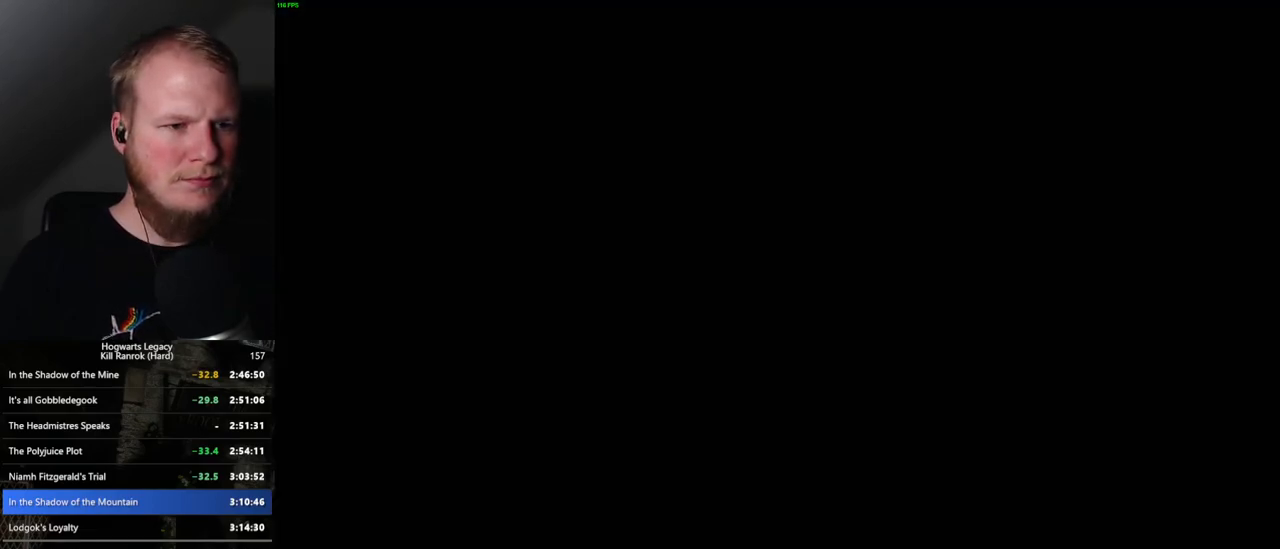
{"keys": ["w"], "mouse": [], "events": []}
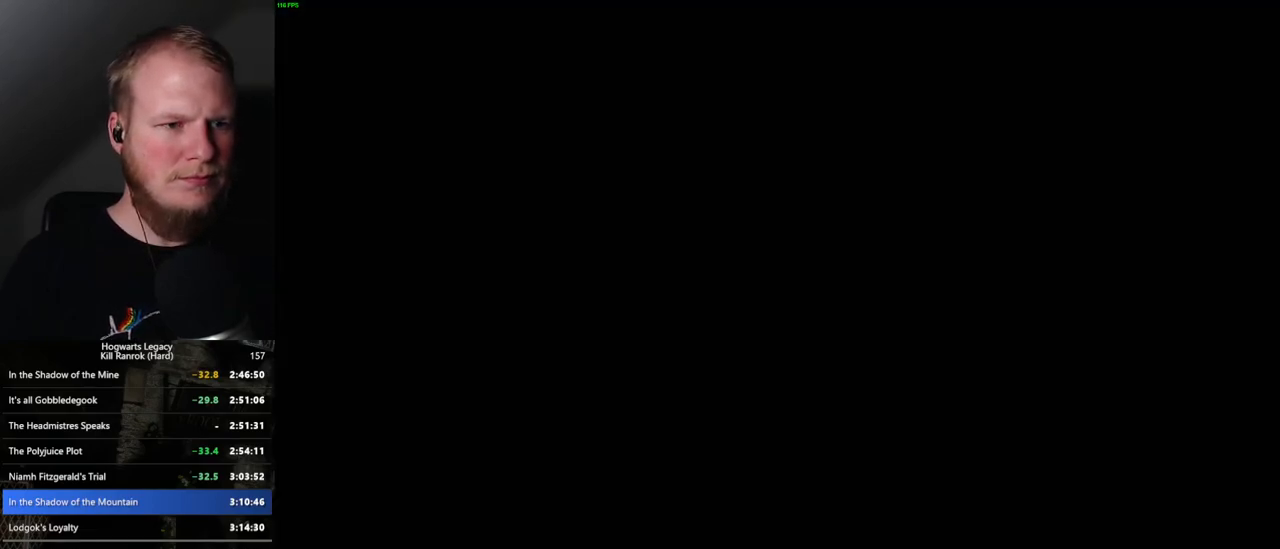
{"keys": ["w"], "mouse": [], "events": [[17, "w", "up"], [234, "w", "down"]]}
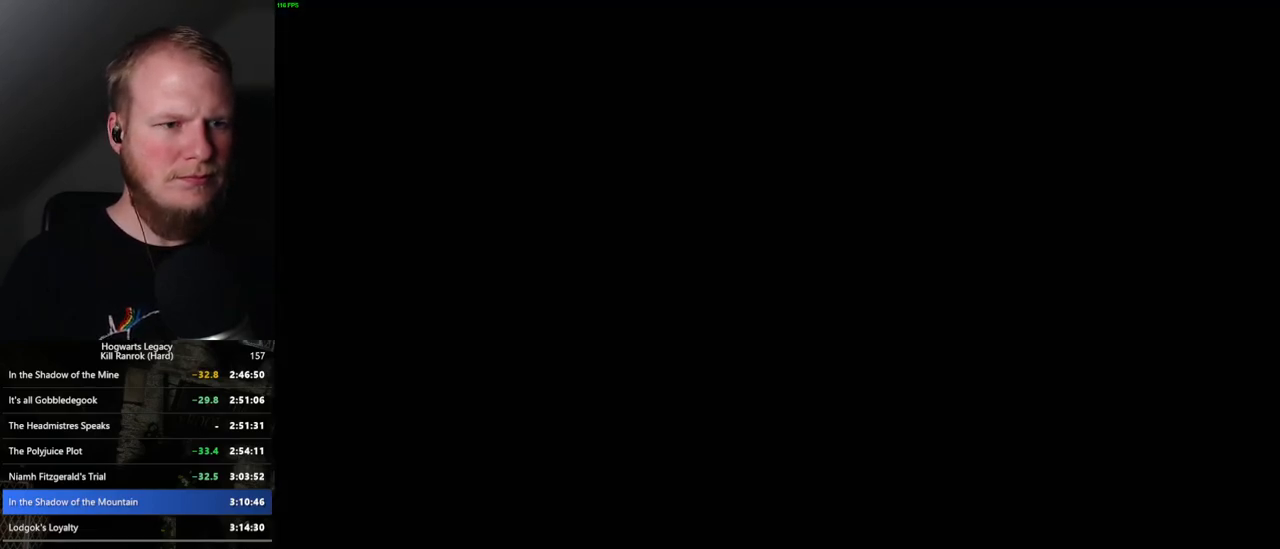
{"keys": ["w"], "mouse": [], "events": [[117, "w", "up"], [300, "w", "down"], [400, "1", "down"], [484, "1", "up"]]}
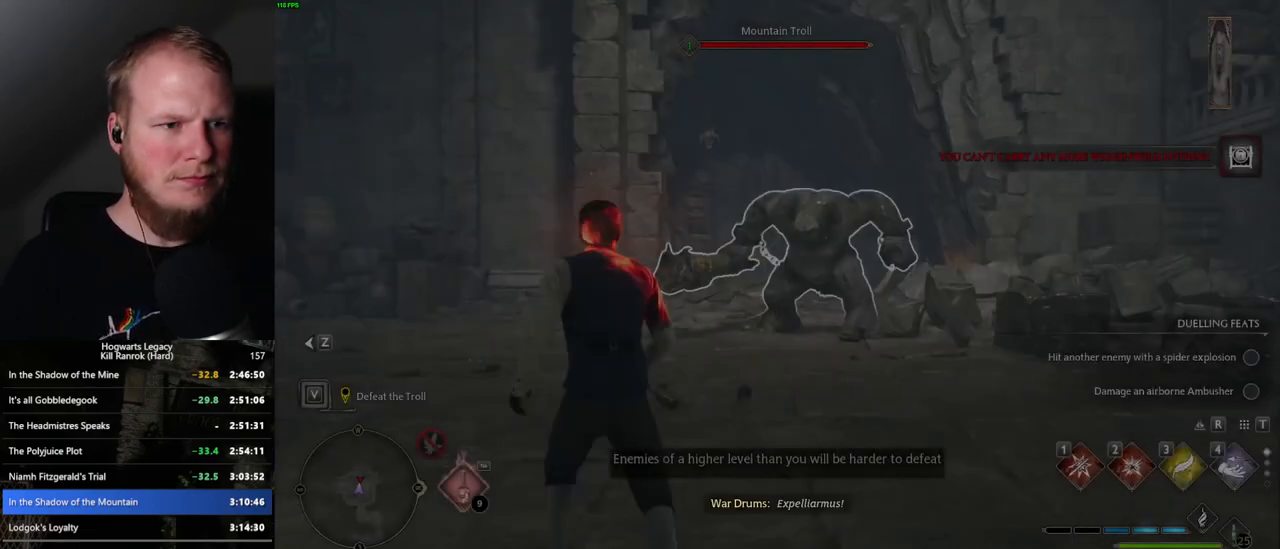
{"keys": ["e", "w"], "mouse": [], "events": [[484, "e", "down"]]}
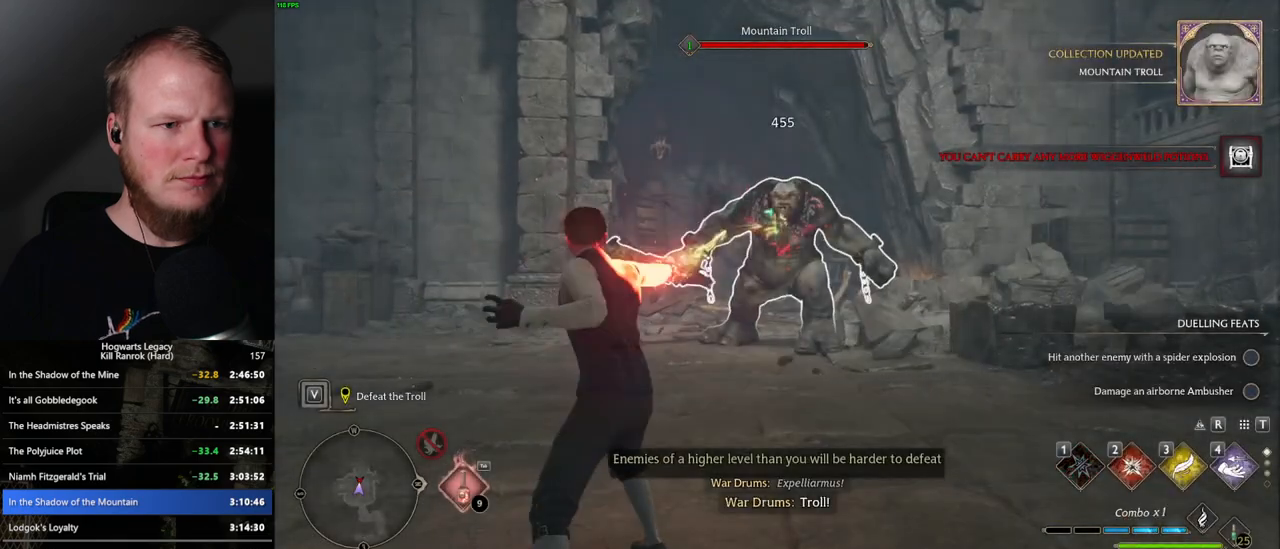
{"keys": ["w"], "mouse": [], "events": [[67, "e", "up"], [150, "e", "down"], [234, "e", "up"]]}
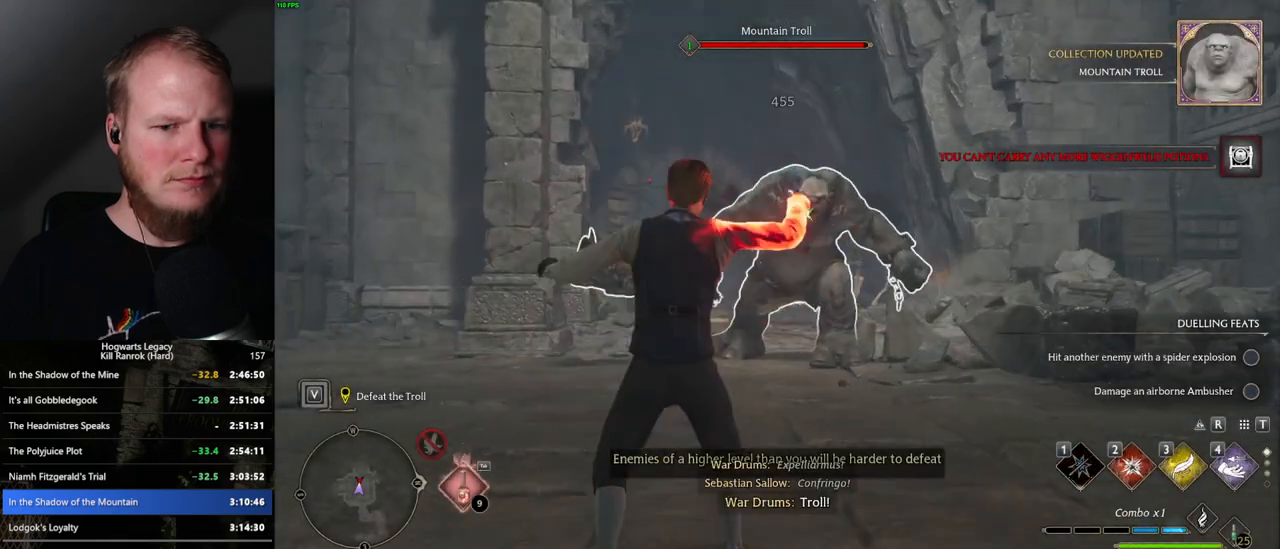
{"keys": ["tab"], "mouse": [], "events": [[134, "w", "up"], [467, "tab", "down"]]}
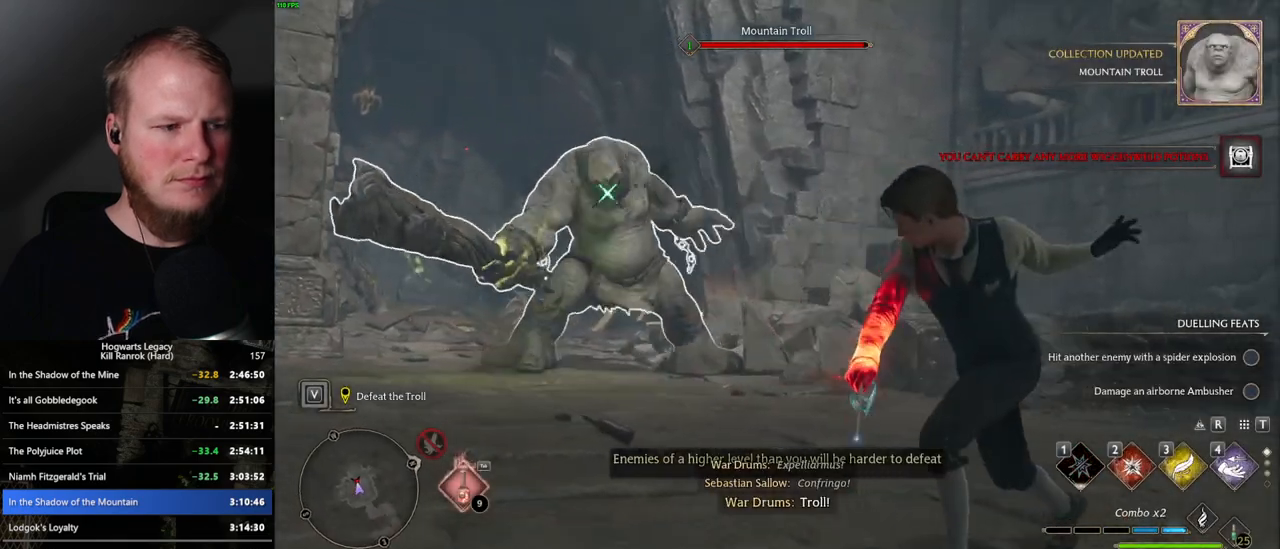
{"keys": ["tab"], "mouse": [], "events": []}
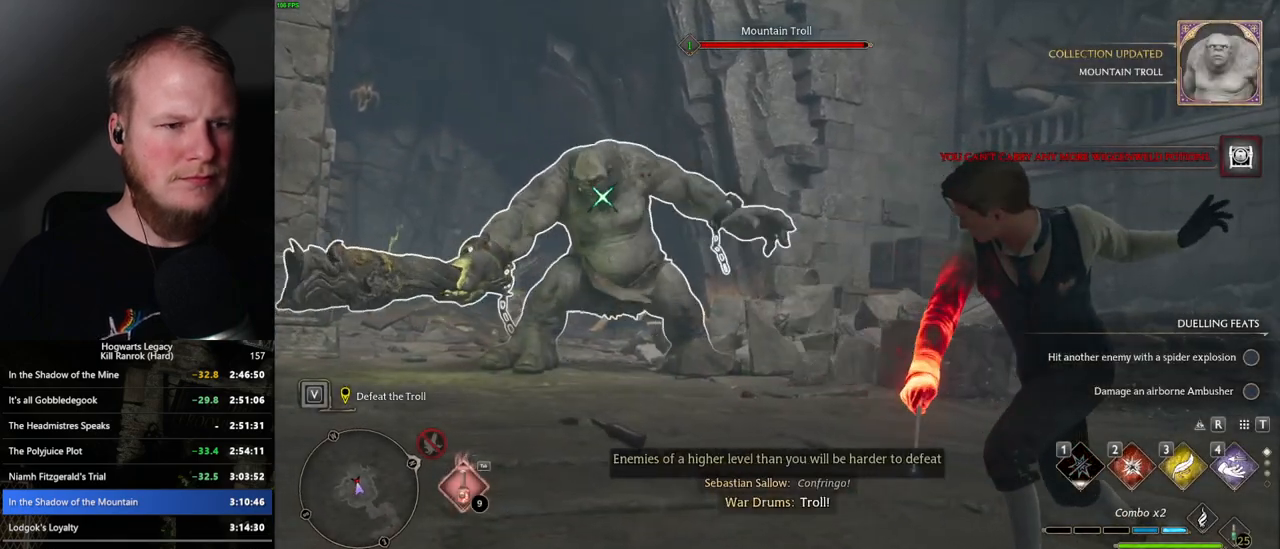
{"keys": ["tab"], "mouse": [], "events": []}
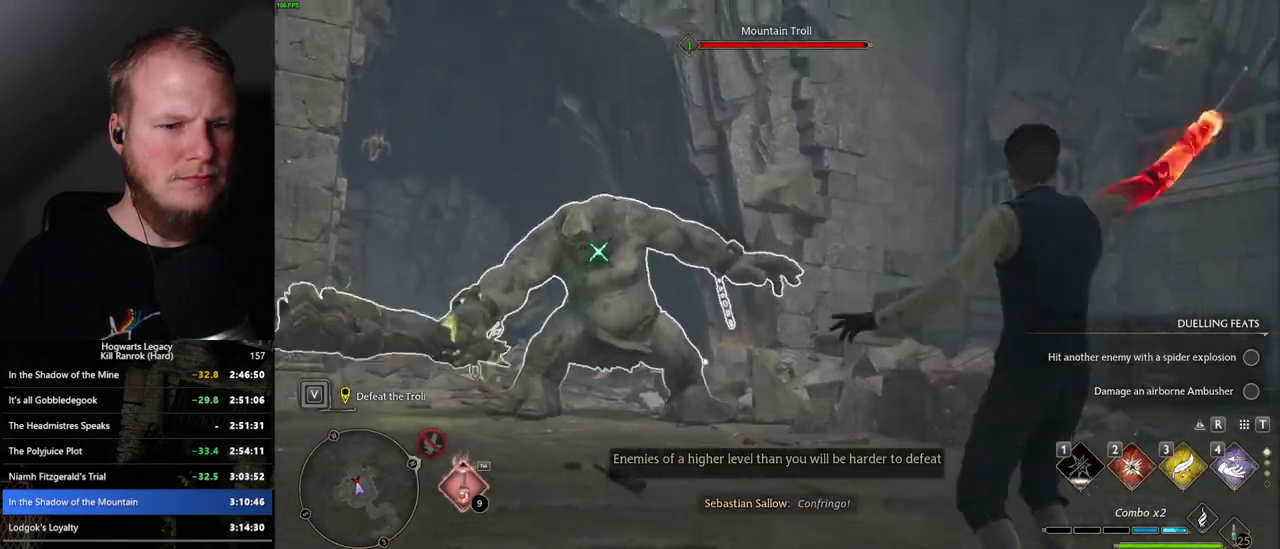
{"keys": [], "mouse": [], "events": [[84, "tab", "up"]]}
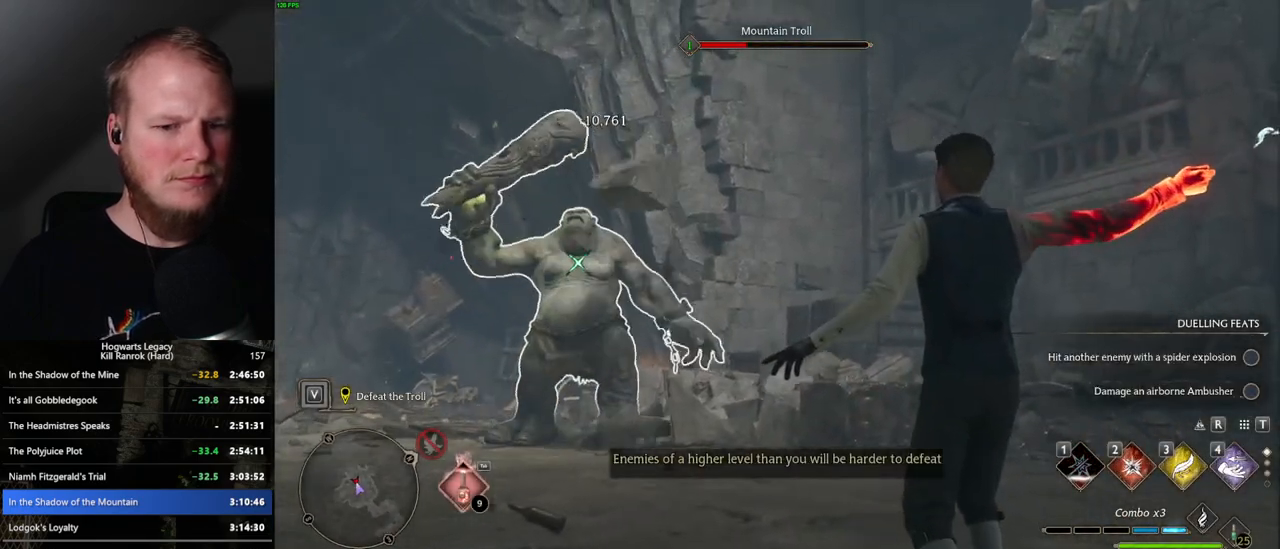
{"keys": [], "mouse": [], "events": []}
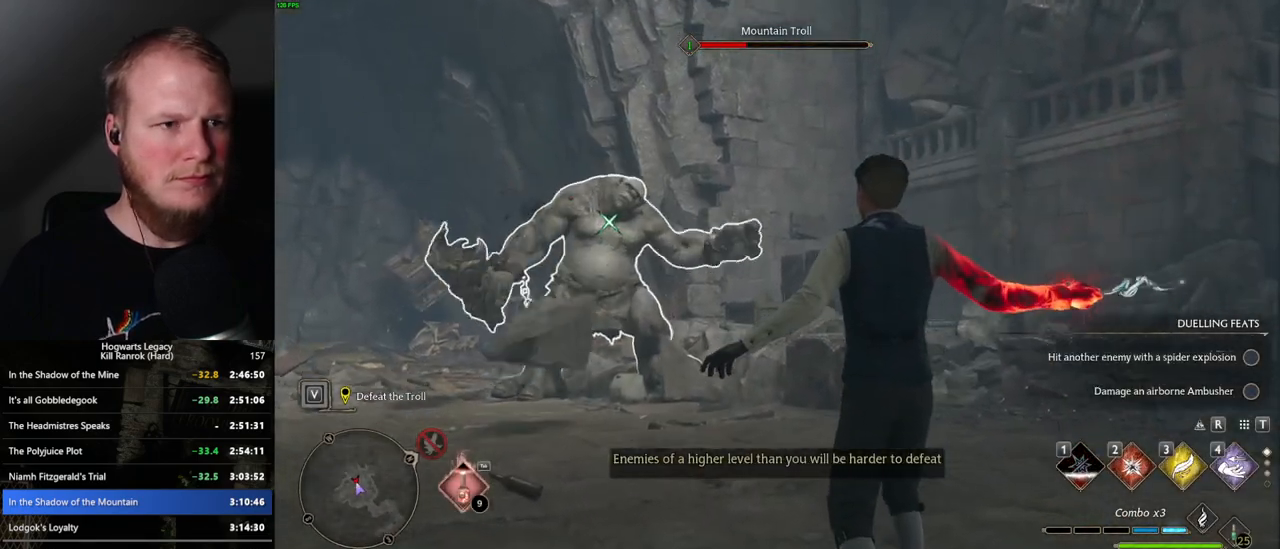
{"keys": [], "mouse": [], "events": [[400, "e", "down"], [467, "e", "up"]]}
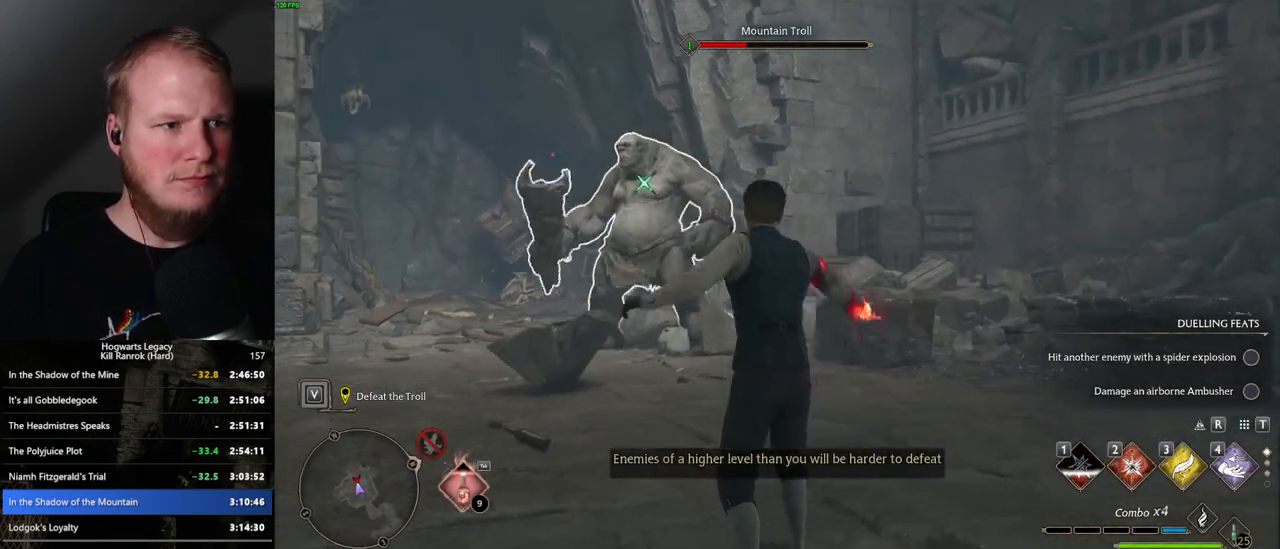
{"keys": [], "mouse": [], "events": [[50, "e", "down"], [100, "e", "up"]]}
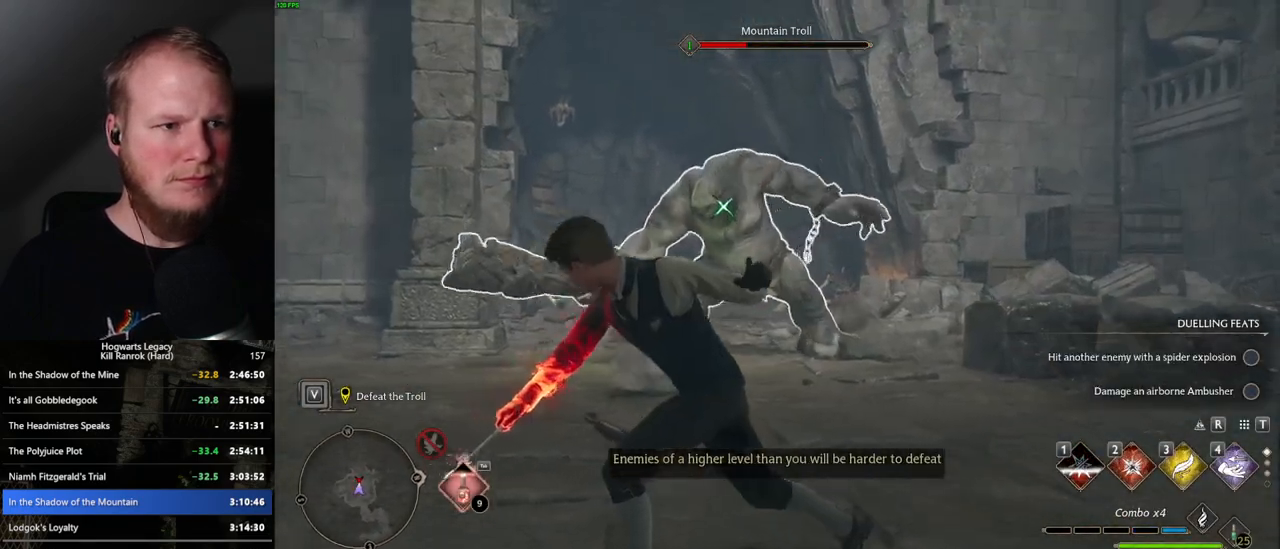
{"keys": [], "mouse": [], "events": []}
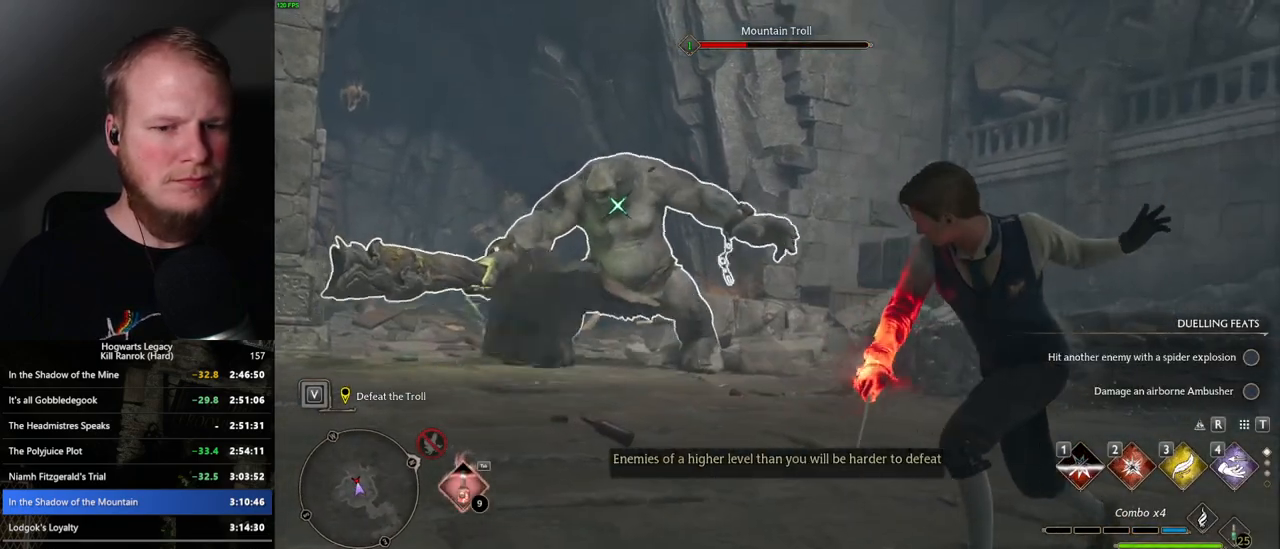
{"keys": [], "mouse": [], "events": []}
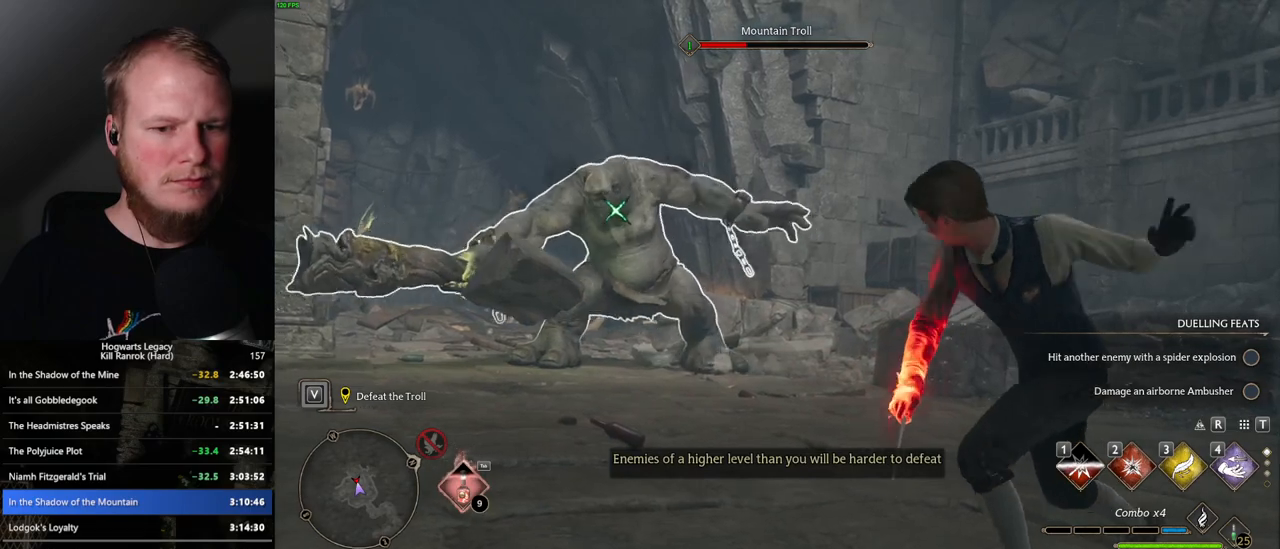
{"keys": [], "mouse": [], "events": [[34, "mouse_wheel", "down"], [250, "mouse_wheel", "up"]]}